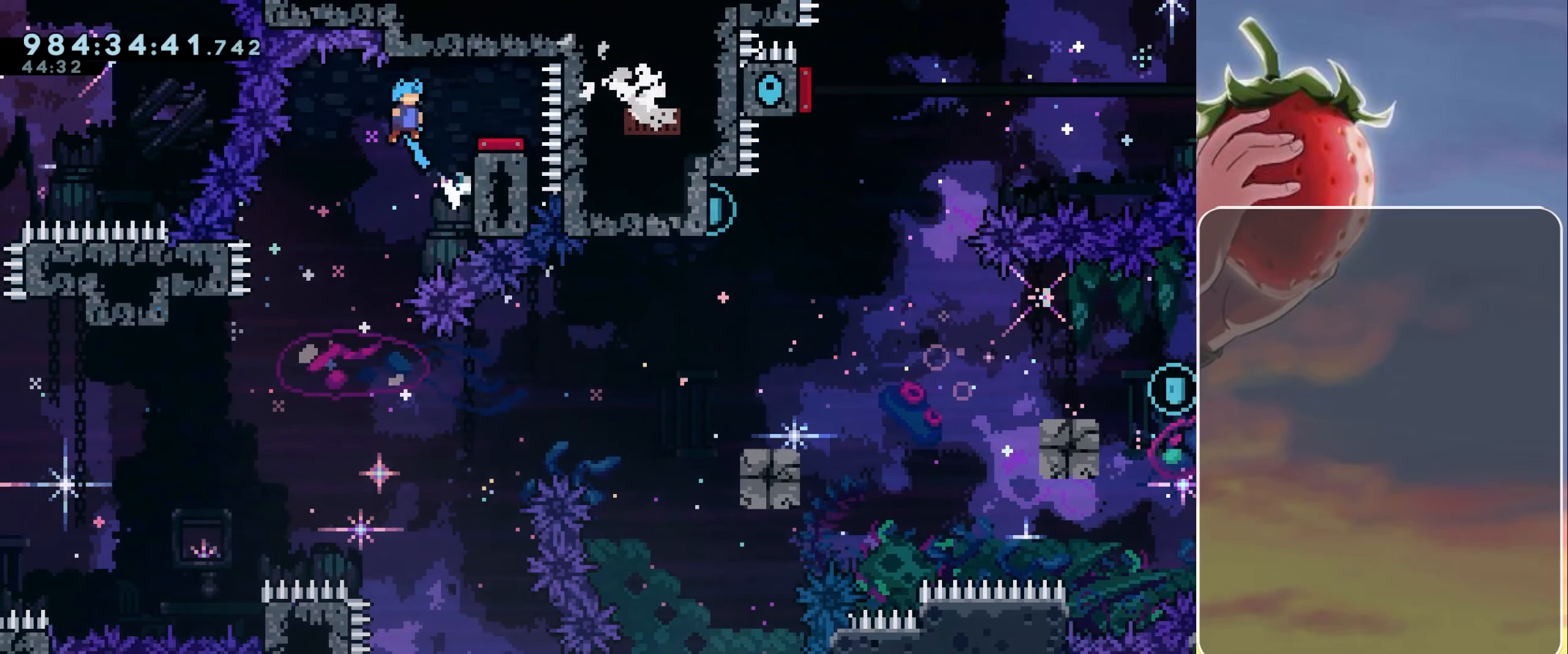
Gameplay with keyboard; each line is a JSON object with the keys held at the frame after it. "events" lists presses ("down") and releases ("up") of "dash", "demo", "down", "grab", "heart", "jump", "jump2", "left", "pause", "right" and "up" between this image and that frame as [ms after this image, input, new state], when the widget could be followed in between. No other keys are recorded. Mouse input is not recorded. Key names are as the overlay labels them; some are game actions (e.g. jump) rather than physical keys.
{"keys": [], "events": [[367, "jump", "up"], [367, "right", "up"]]}
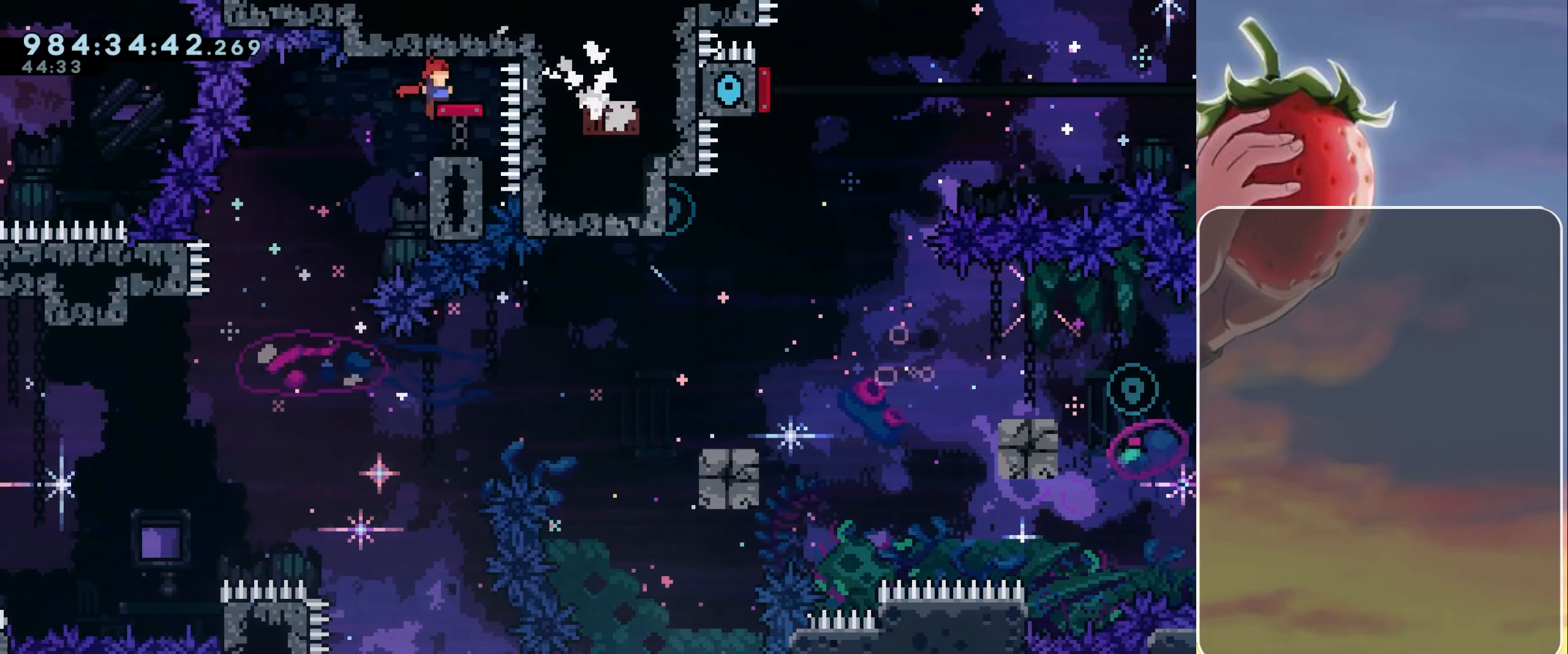
{"keys": ["left"], "events": [[100, "right", "down"], [150, "right", "up"], [333, "left", "down"]]}
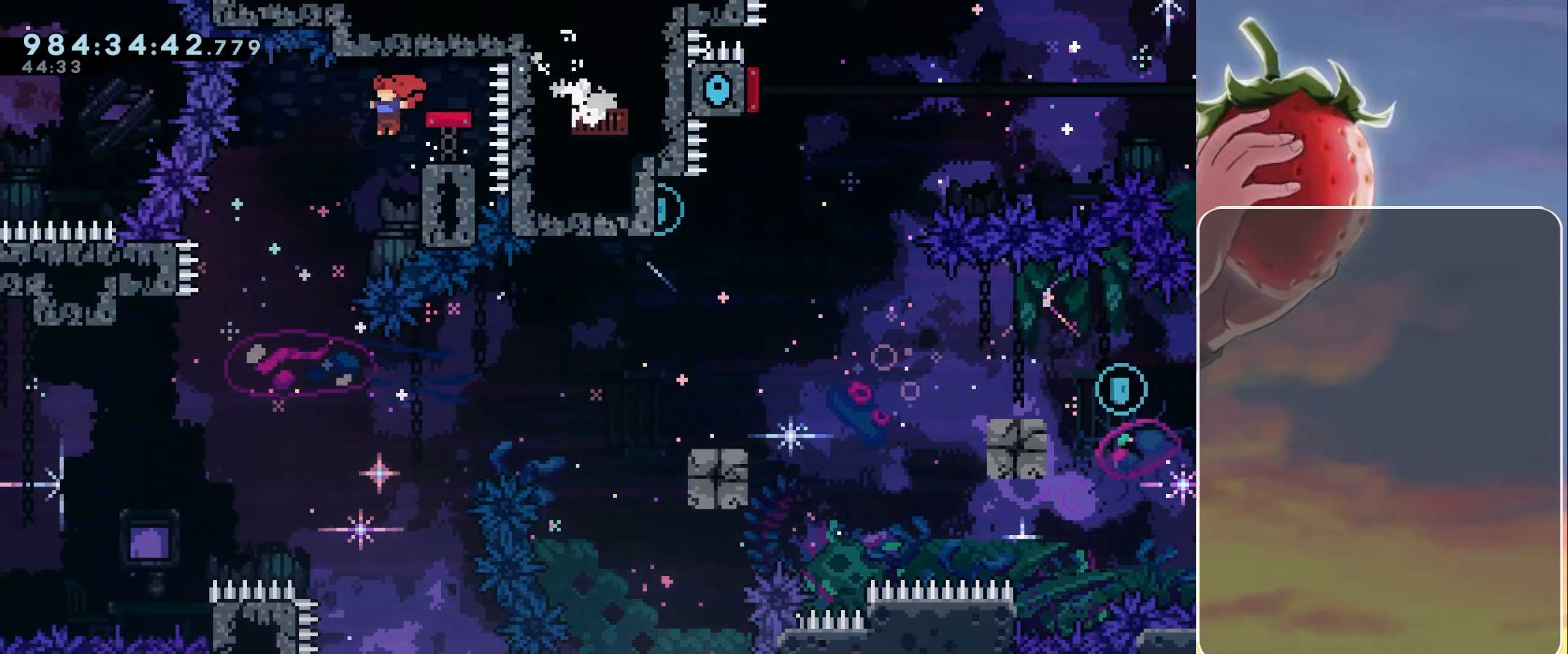
{"keys": ["right"], "events": [[200, "left", "up"], [350, "right", "down"]]}
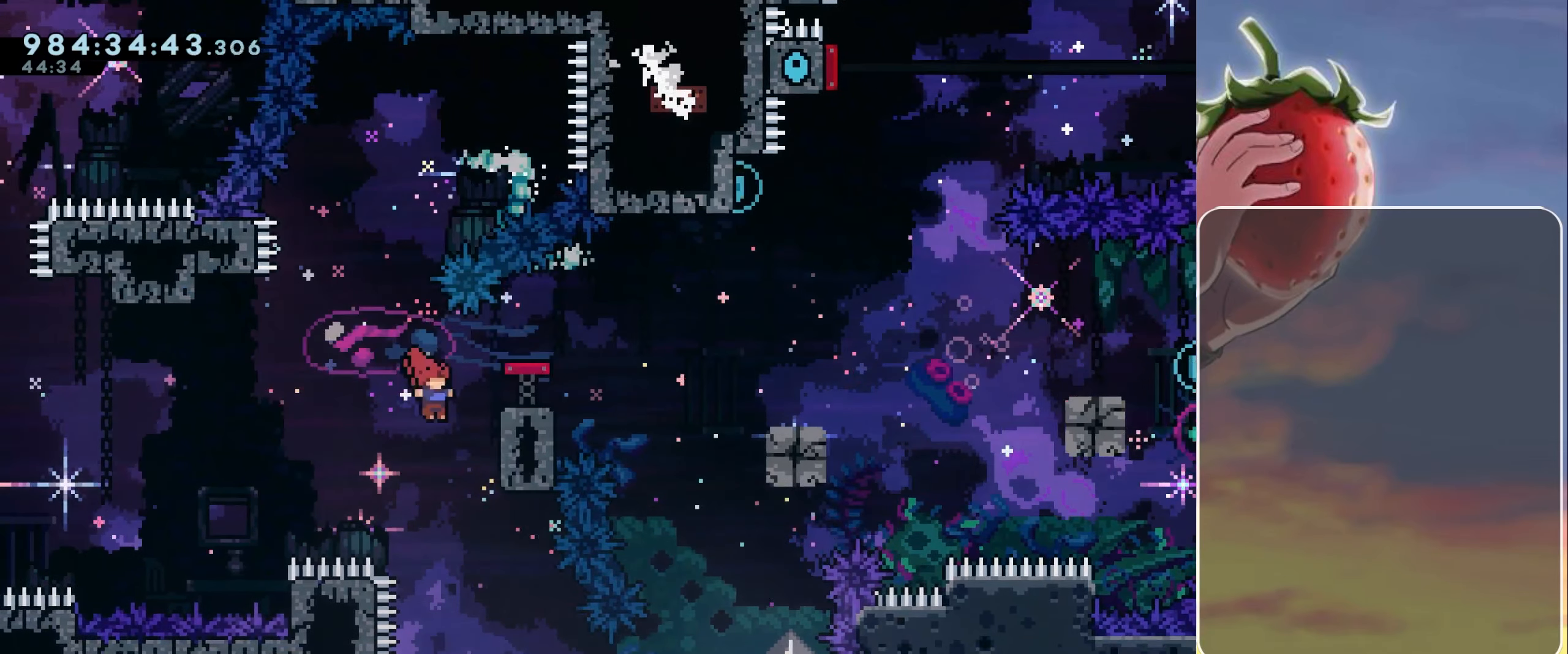
{"keys": ["right"], "events": []}
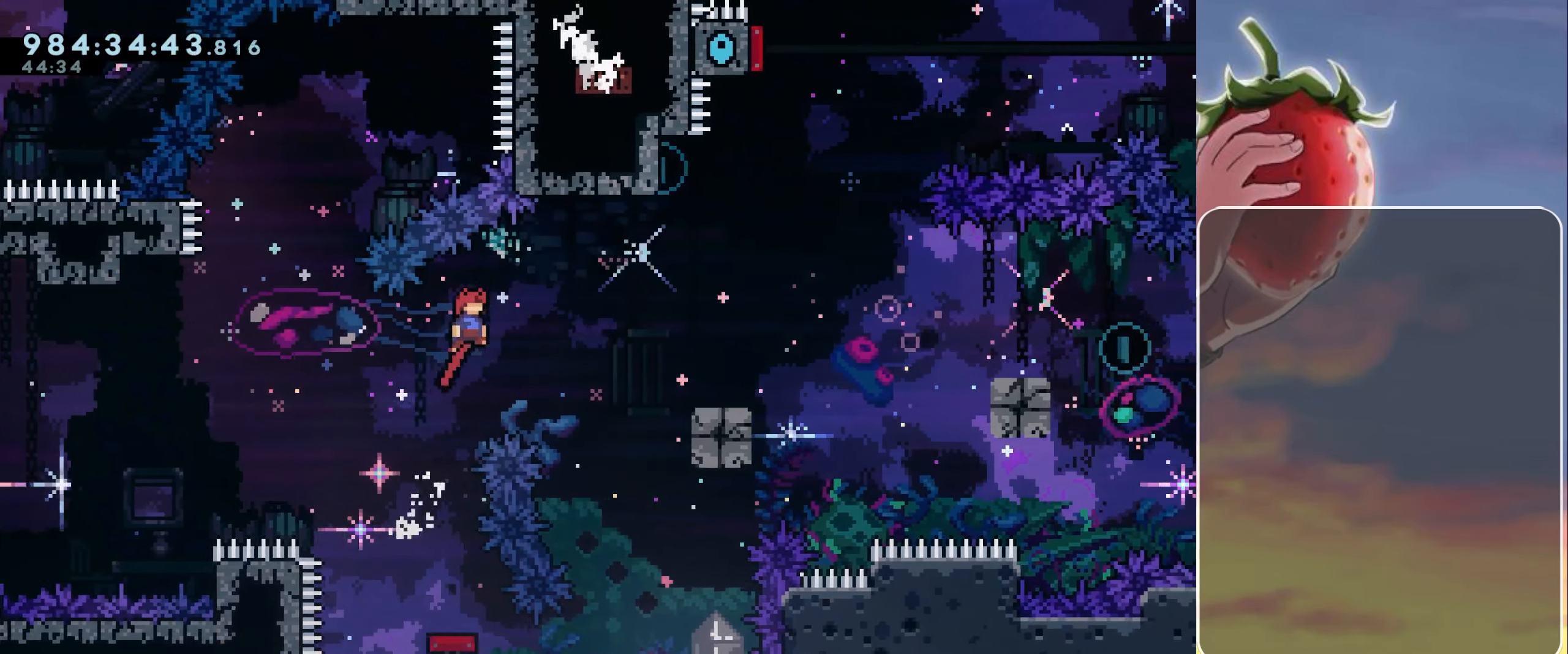
{"keys": ["right"], "events": []}
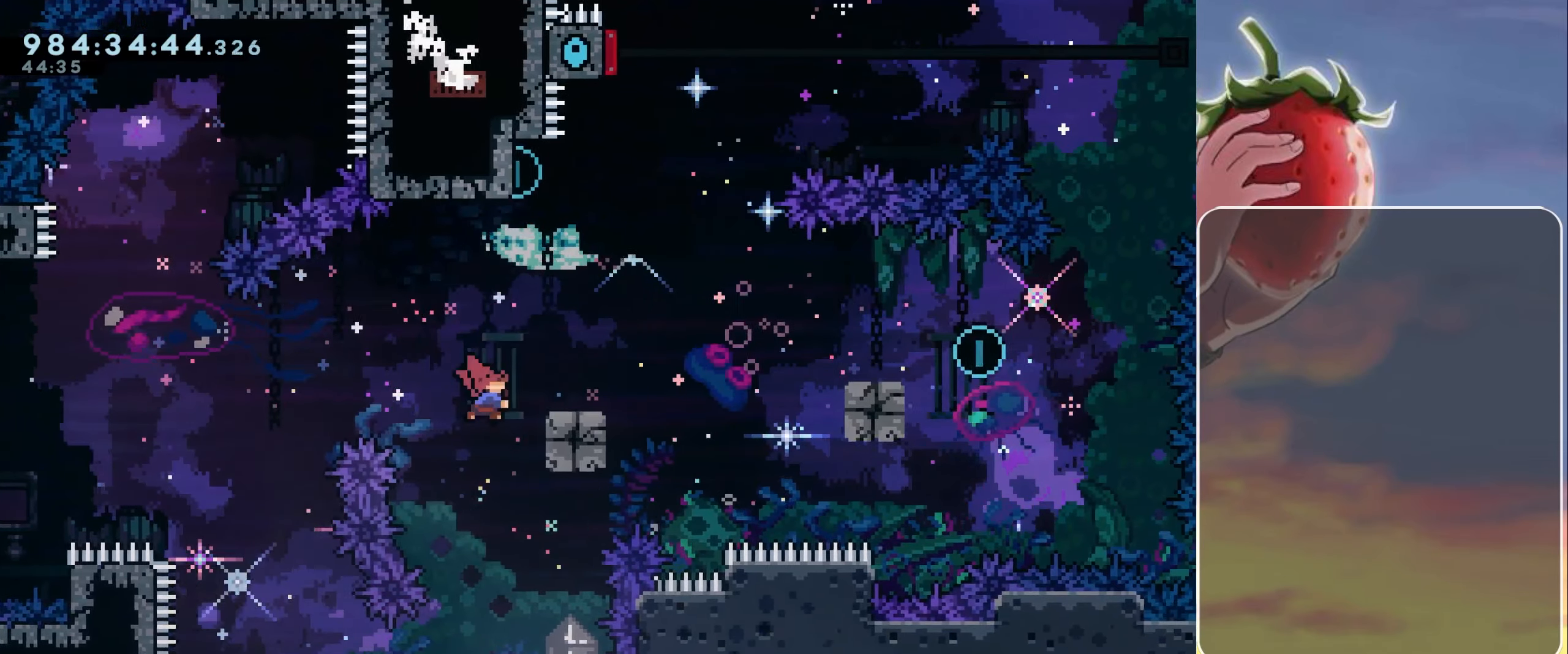
{"keys": ["jump", "right"], "events": [[17, "dash", "down"], [117, "dash", "up"], [150, "jump", "down"]]}
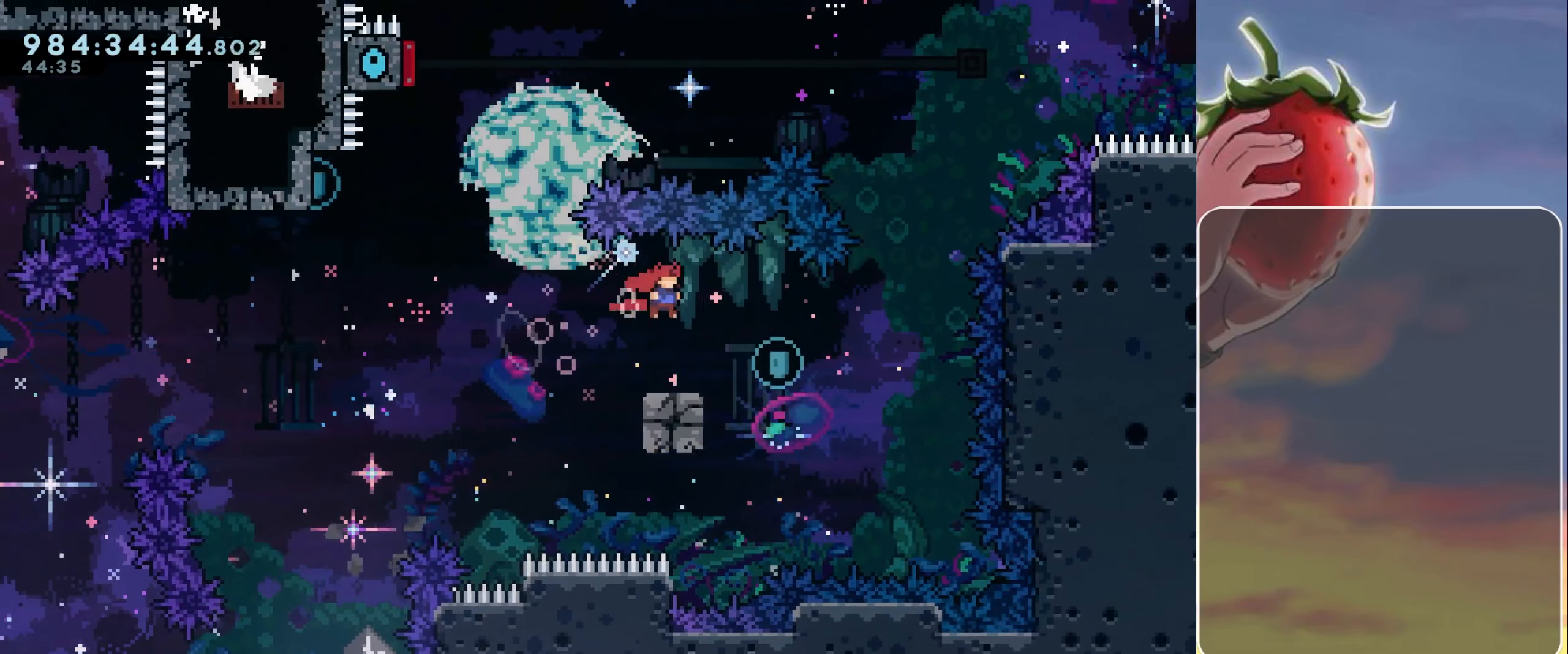
{"keys": ["jump"], "events": [[83, "jump", "up"], [83, "right", "up"], [117, "dash", "down"], [183, "down", "down"], [183, "left", "down"], [267, "dash", "up"], [267, "down", "up"], [367, "jump", "down"], [499, "left", "up"]]}
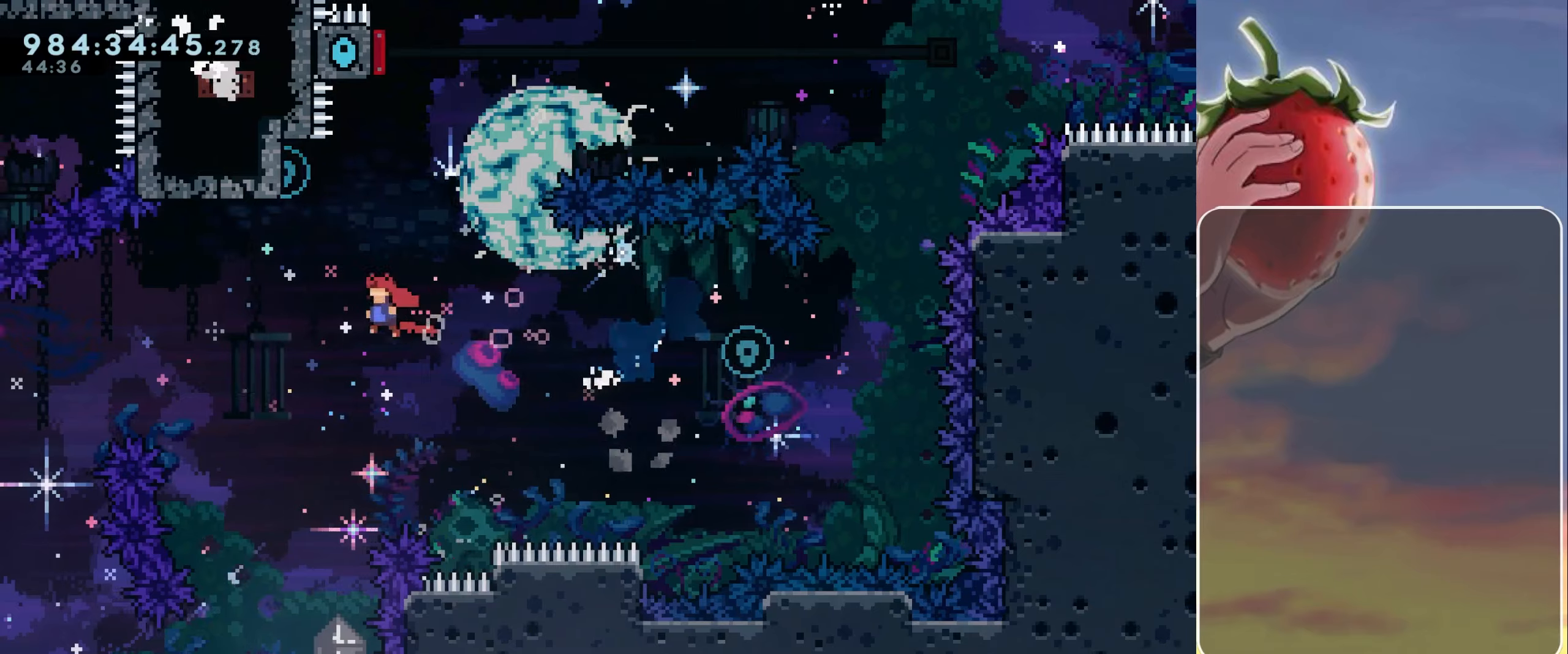
{"keys": [], "events": [[83, "jump", "up"], [317, "jump", "down"], [350, "jump", "up"]]}
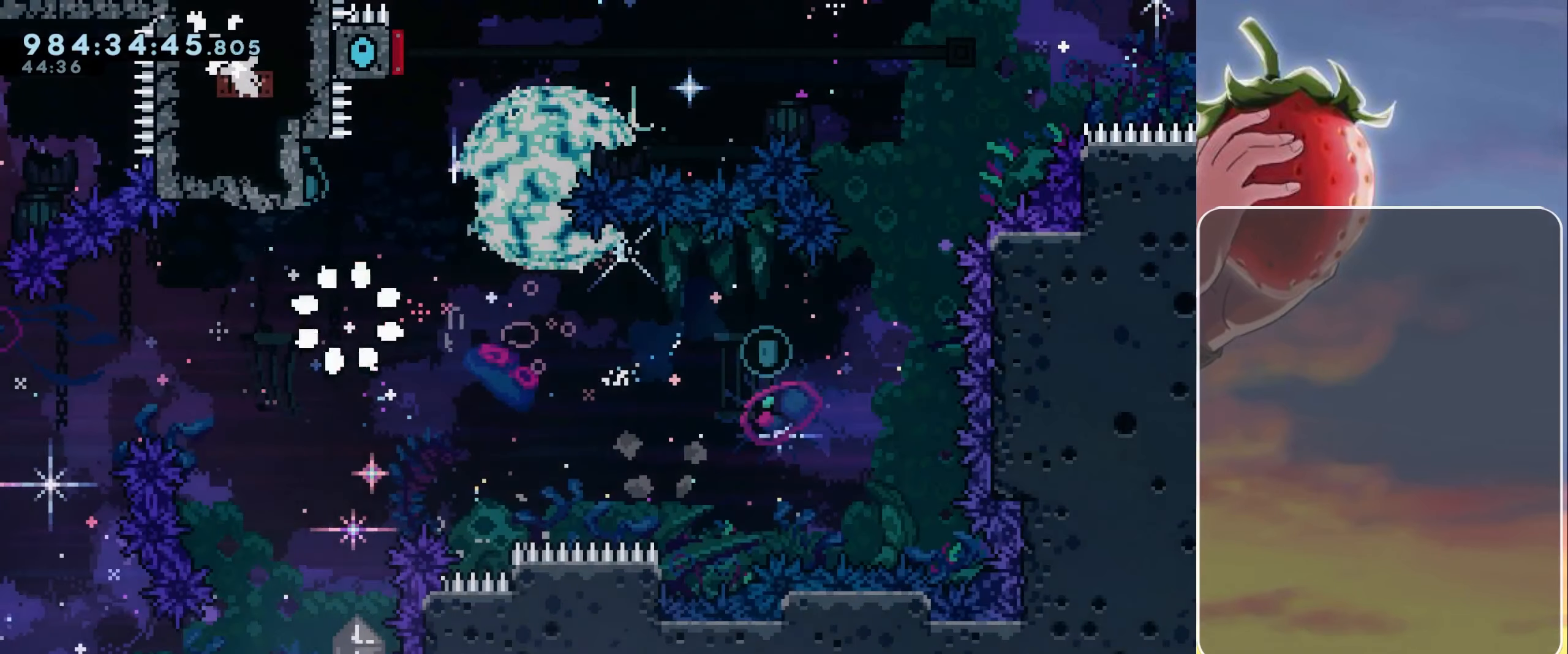
{"keys": ["jump", "right"], "events": [[233, "jump", "down"], [333, "jump", "up"], [367, "right", "down"], [450, "jump", "down"]]}
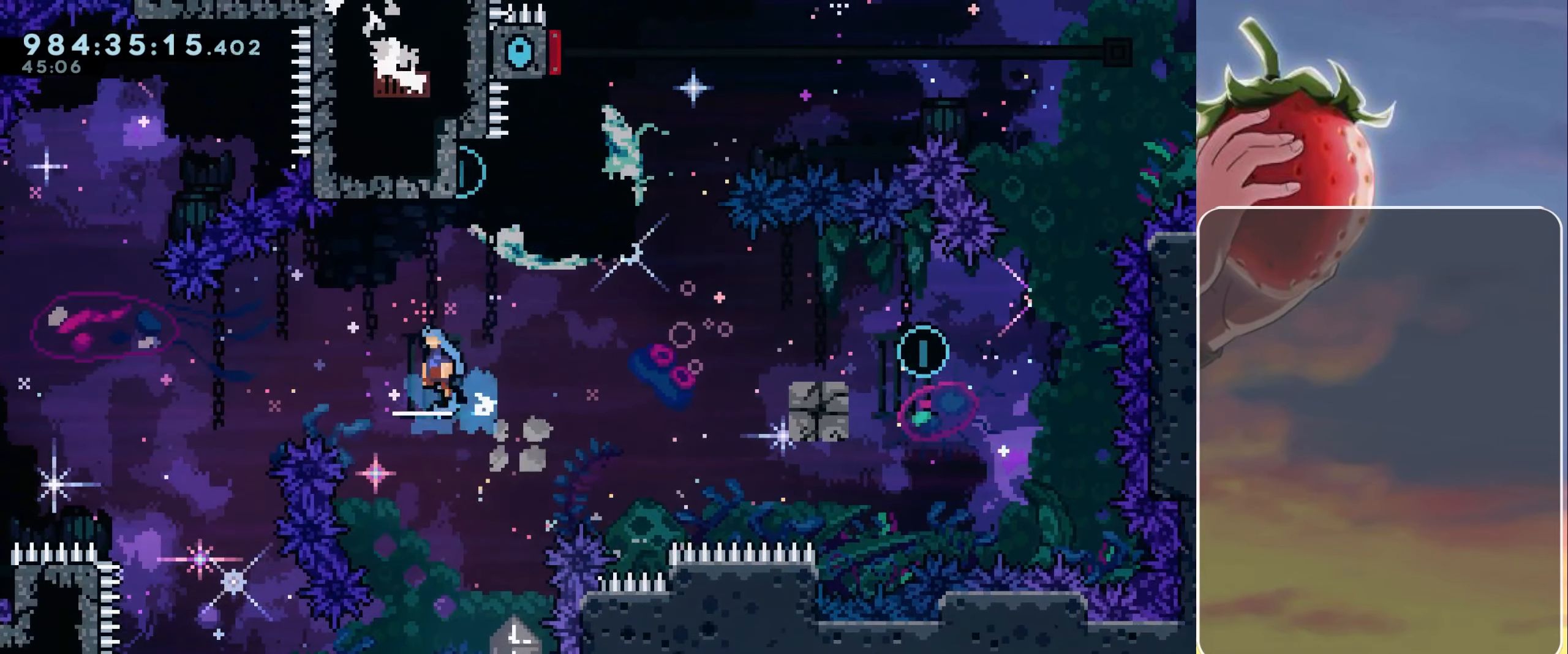
{"keys": [], "events": [[317, "jump", "up"], [367, "right", "up"], [450, "jump", "down"], [500, "jump", "up"]]}
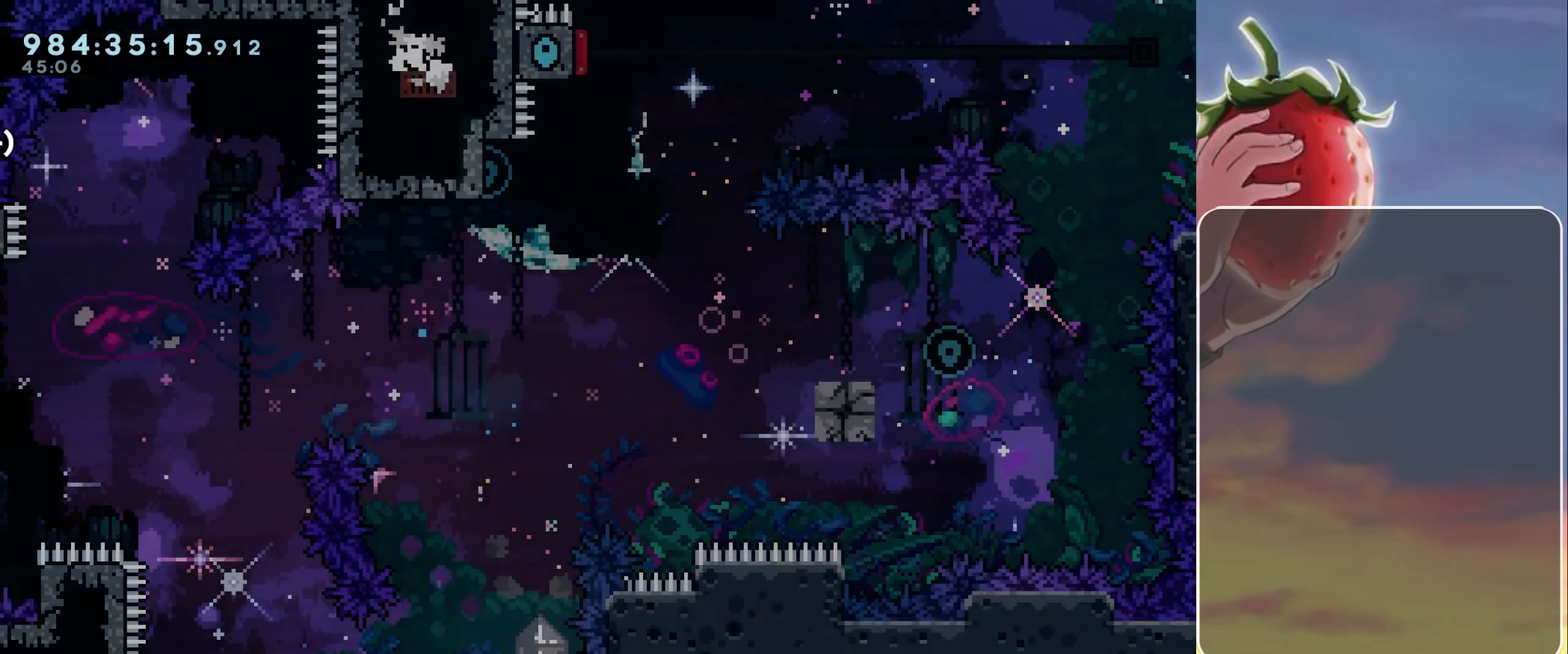
{"keys": [], "events": [[100, "jump", "down"], [150, "jump", "up"], [233, "jump", "down"], [333, "jump", "up"], [433, "jump", "down"], [467, "jump", "up"]]}
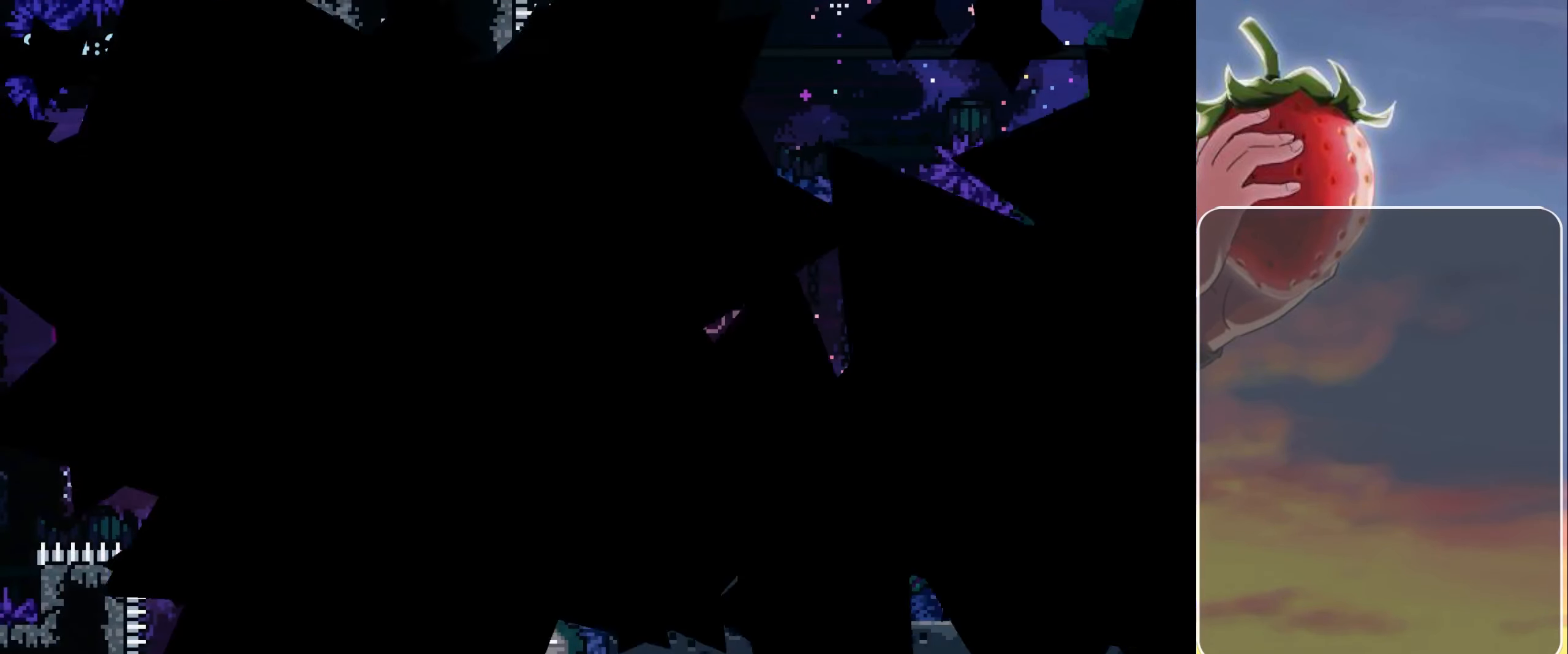
{"keys": [], "events": [[17, "jump", "down"], [117, "jump", "up"], [217, "jump", "down"], [250, "jump", "up"]]}
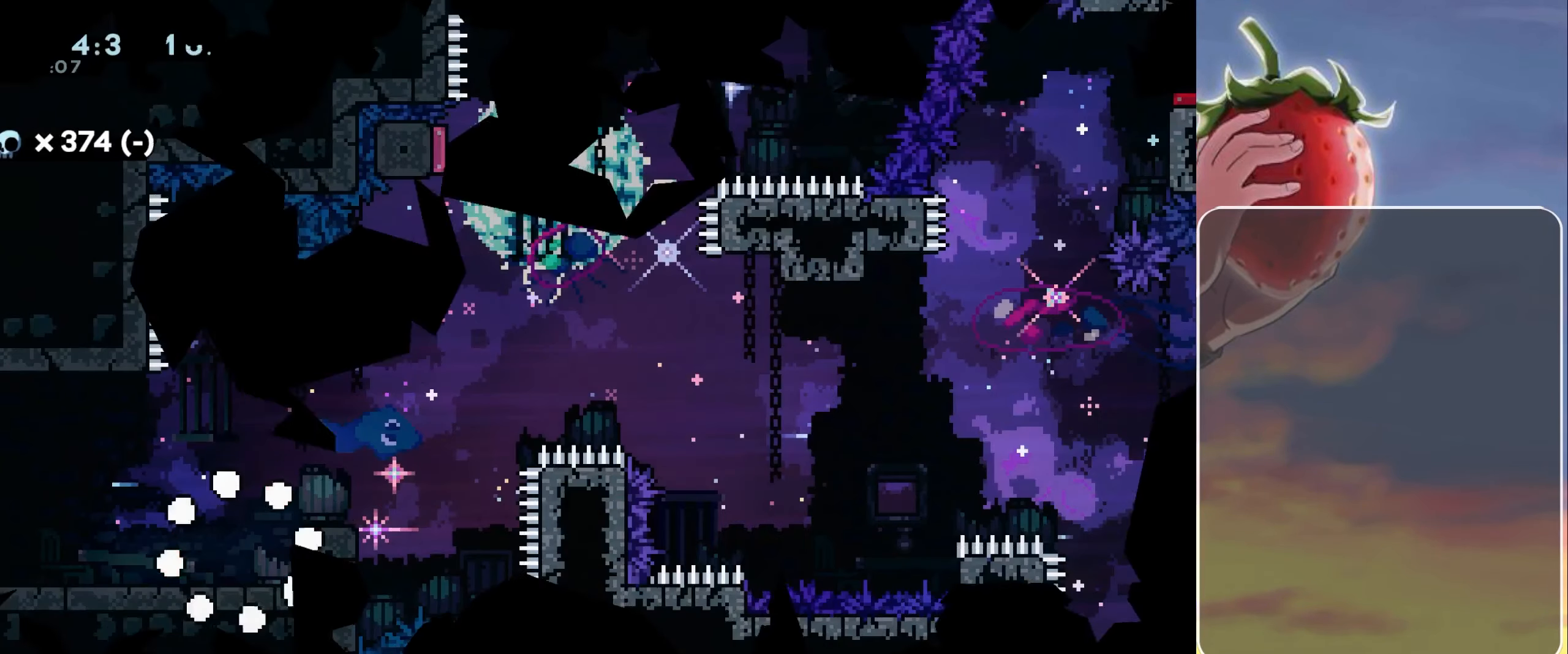
{"keys": [], "events": []}
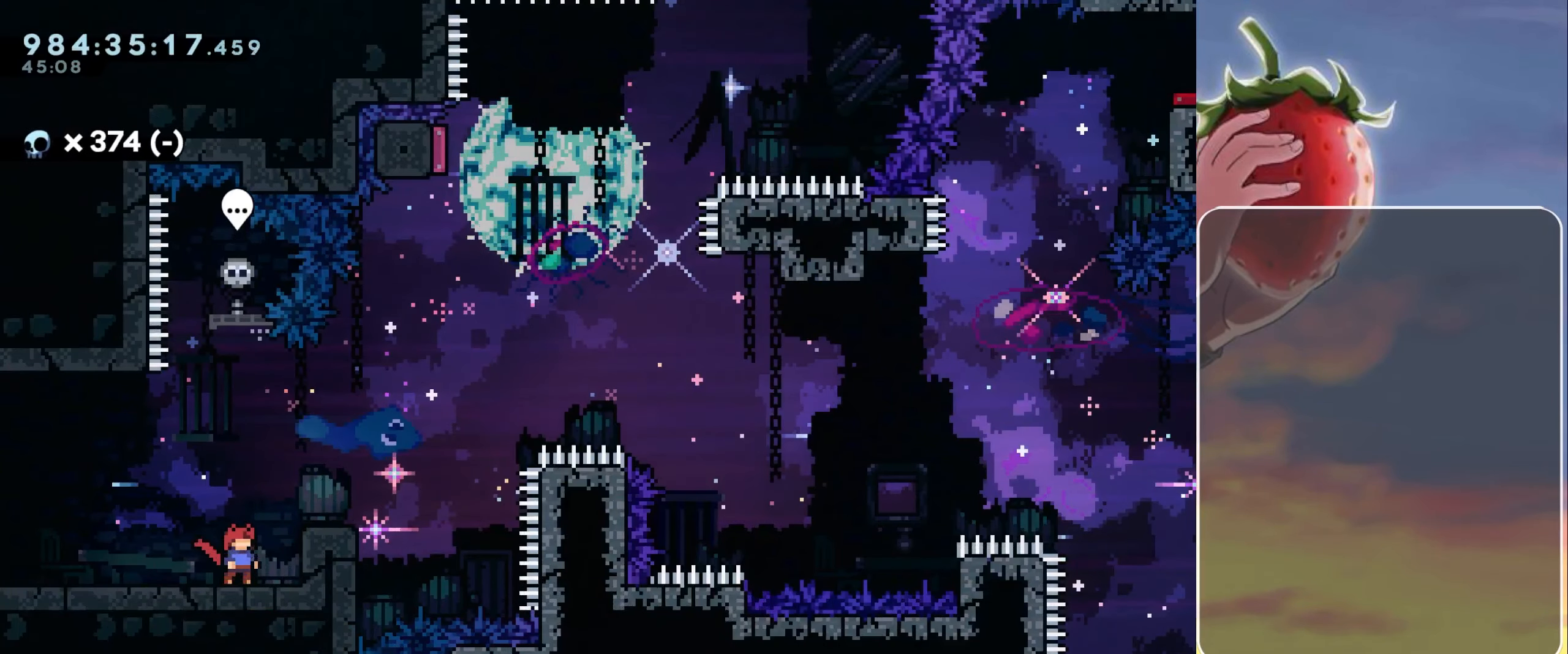
{"keys": ["right"], "events": [[50, "jump", "down"], [100, "right", "down"], [150, "right", "up"], [183, "jump", "up"], [333, "right", "down"], [383, "dash", "down"], [483, "dash", "up"]]}
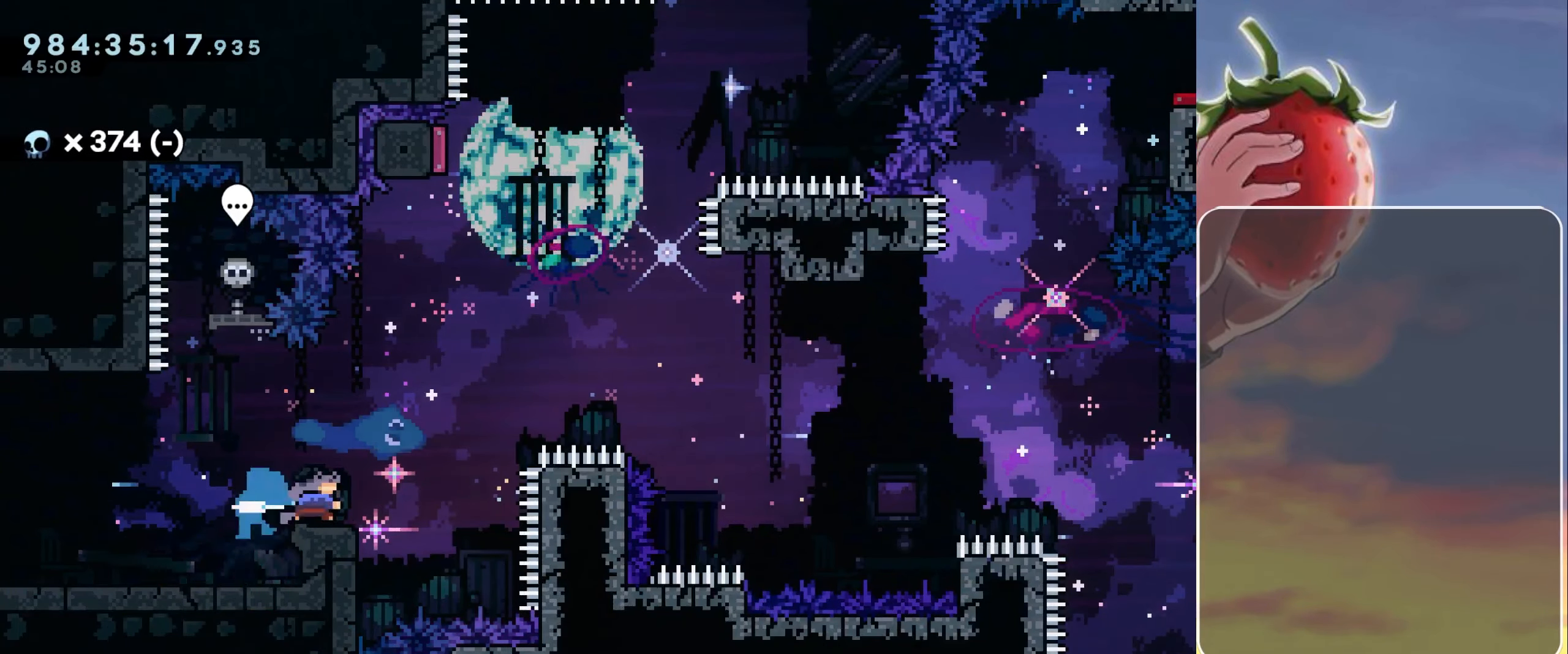
{"keys": ["jump", "right"], "events": [[67, "jump", "down"]]}
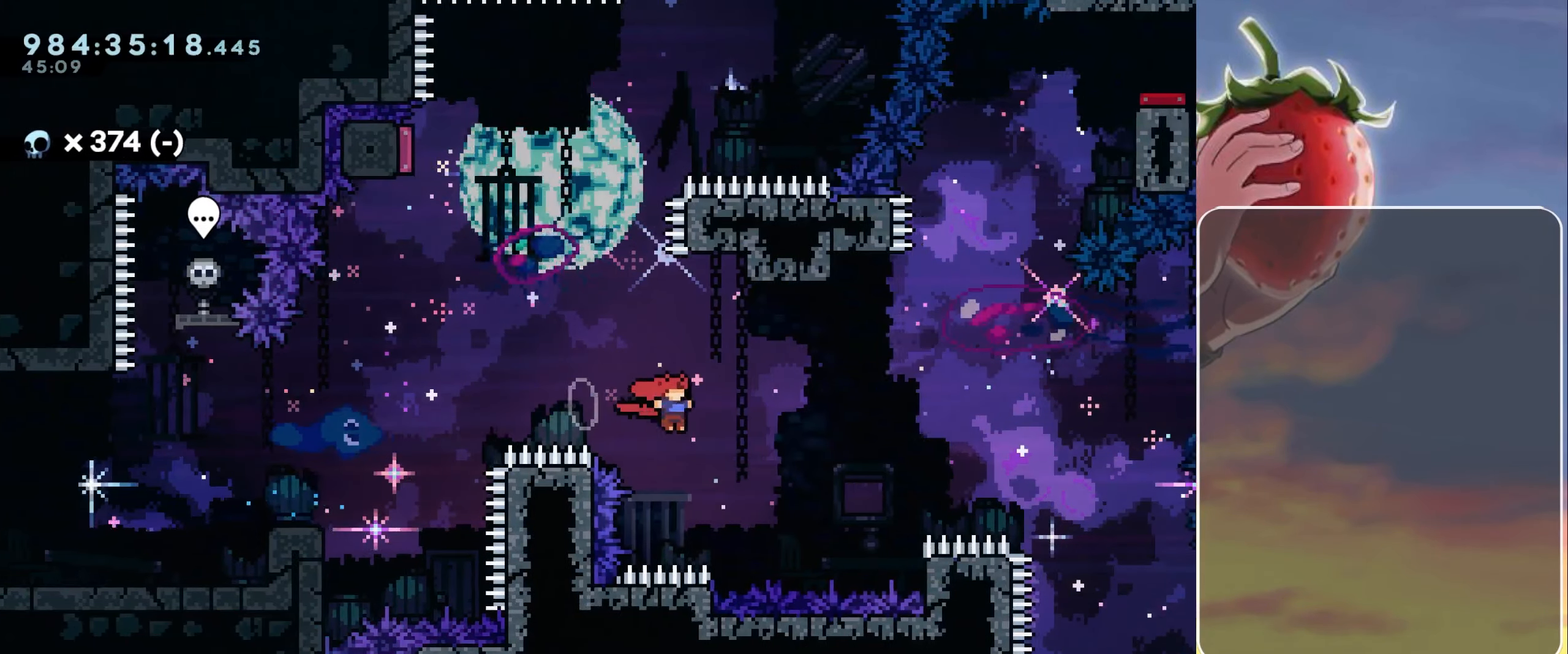
{"keys": ["jump", "left"], "events": [[133, "dash", "down"], [133, "right", "up"], [133, "up", "down"], [283, "dash", "up"], [283, "jump", "up"], [283, "up", "up"], [417, "jump", "down"], [417, "left", "down"]]}
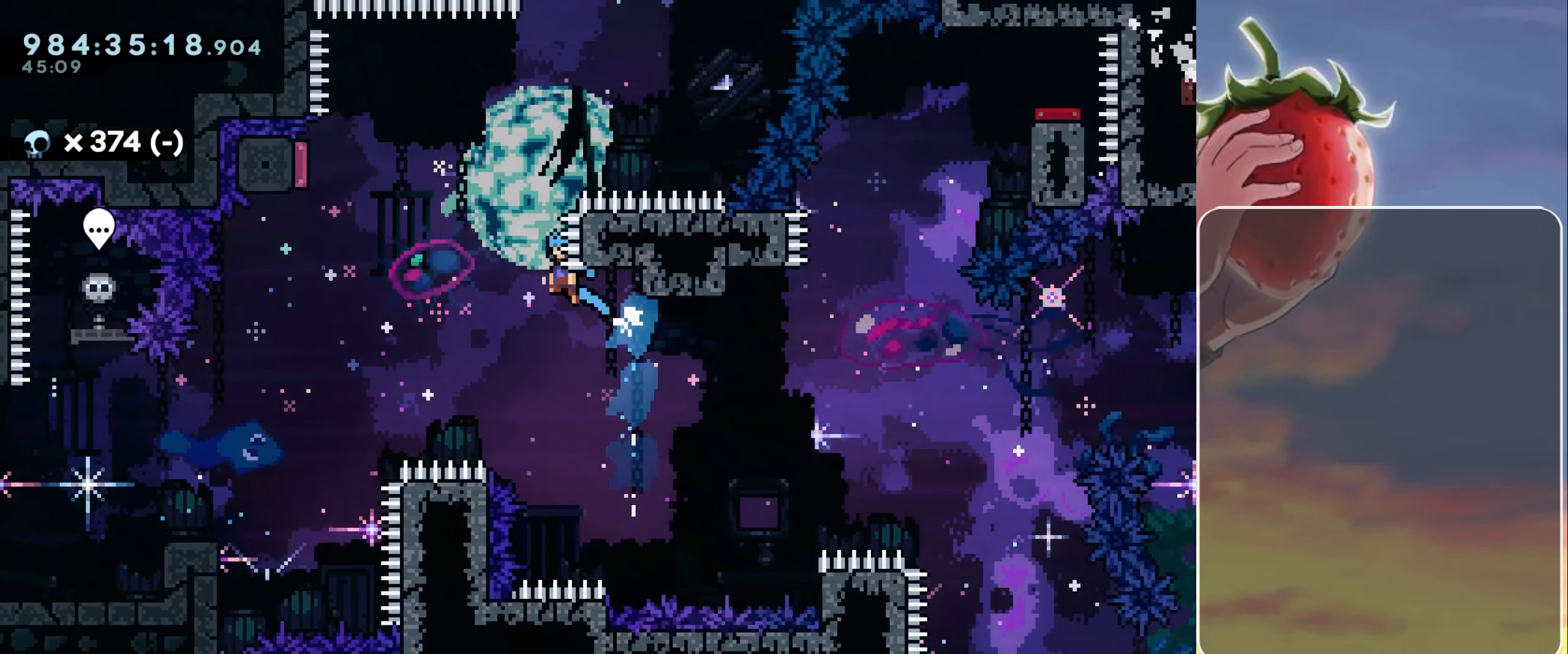
{"keys": ["jump", "left"], "events": []}
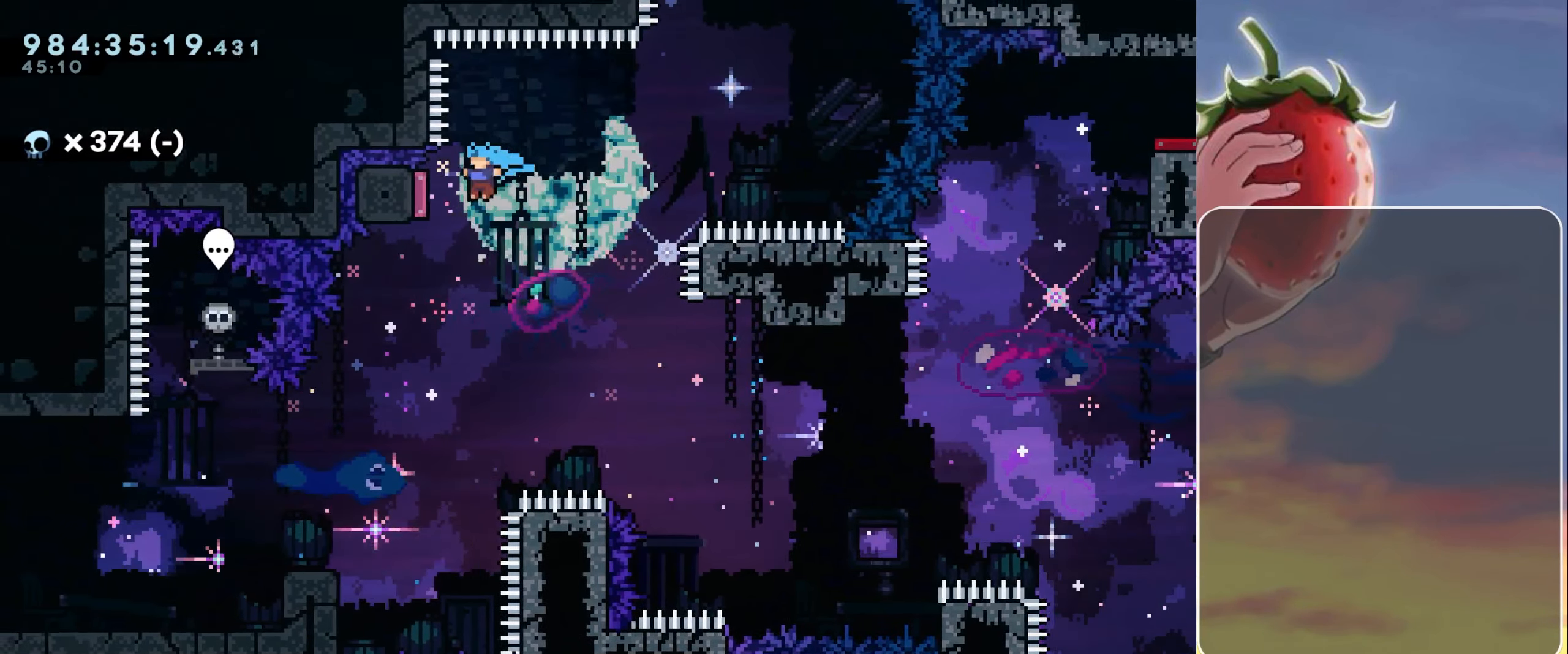
{"keys": [], "events": [[200, "left", "up"], [250, "down", "down"], [250, "left", "down"], [300, "dash", "down"], [400, "jump", "up"], [434, "dash", "up"], [484, "down", "up"], [484, "left", "up"]]}
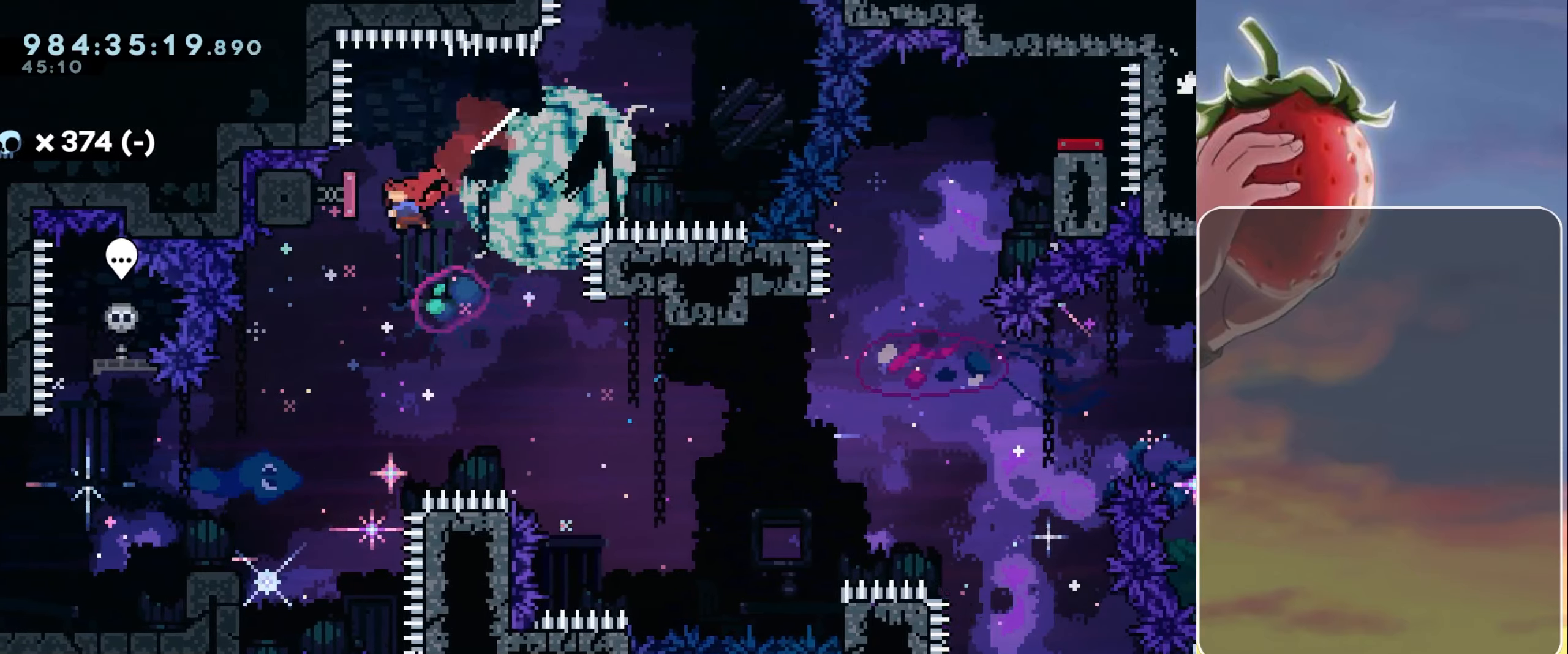
{"keys": [], "events": [[333, "right", "down"], [433, "right", "up"]]}
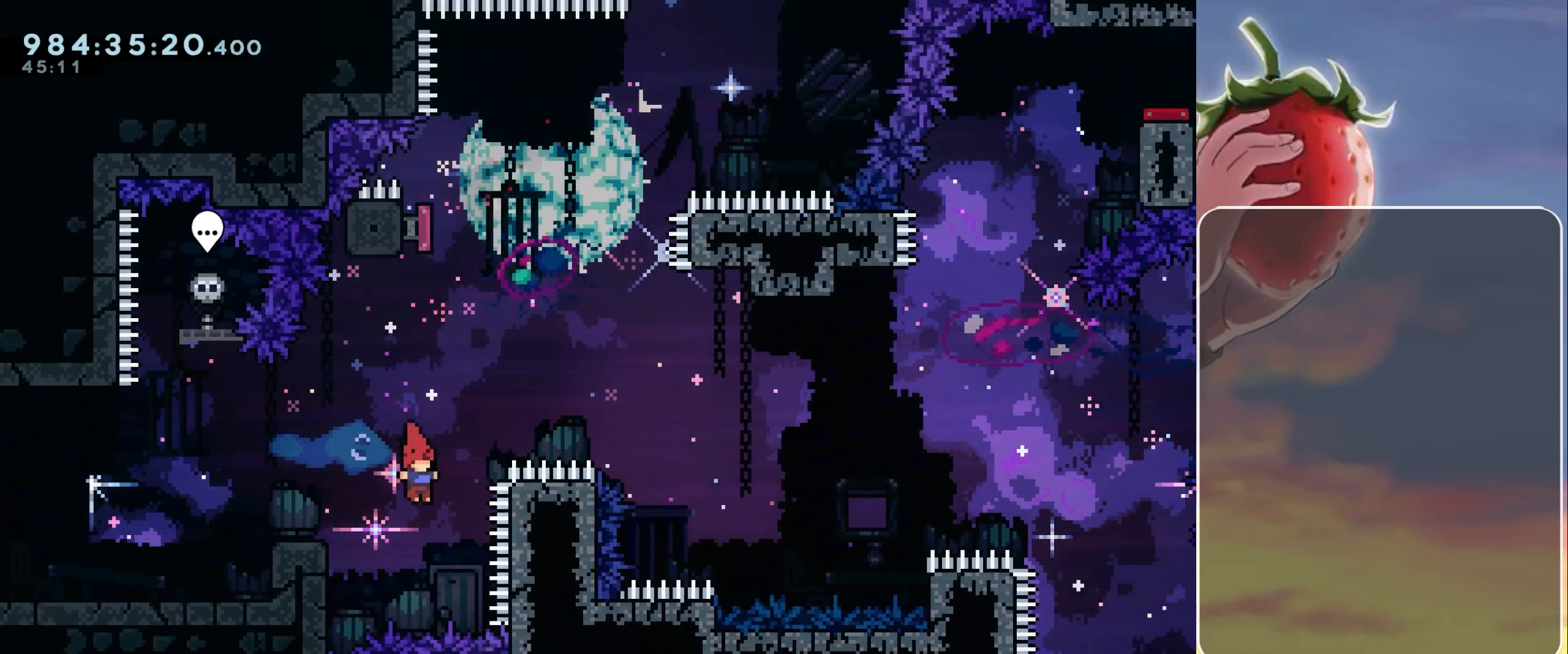
{"keys": [], "events": [[166, "up", "down"], [216, "dash", "down"], [350, "dash", "up"], [400, "up", "up"]]}
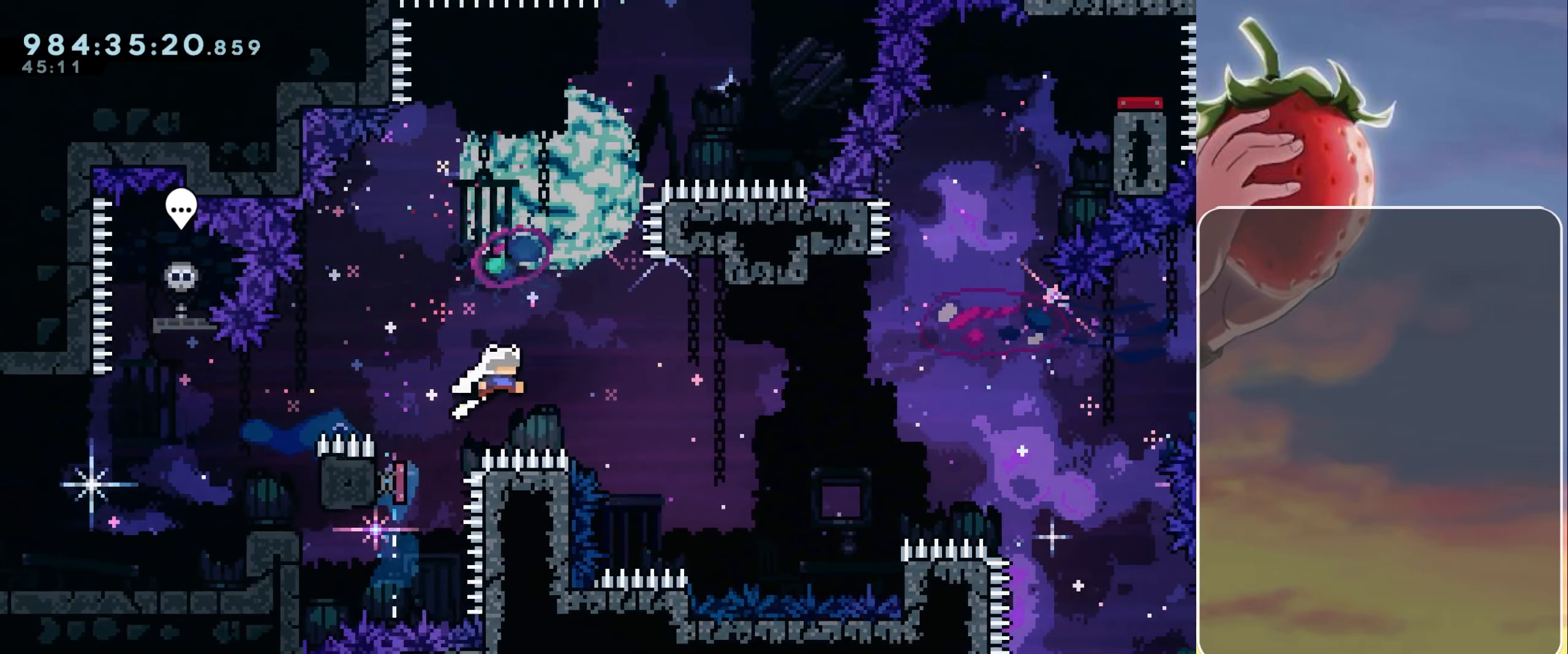
{"keys": ["right"], "events": [[233, "right", "down"]]}
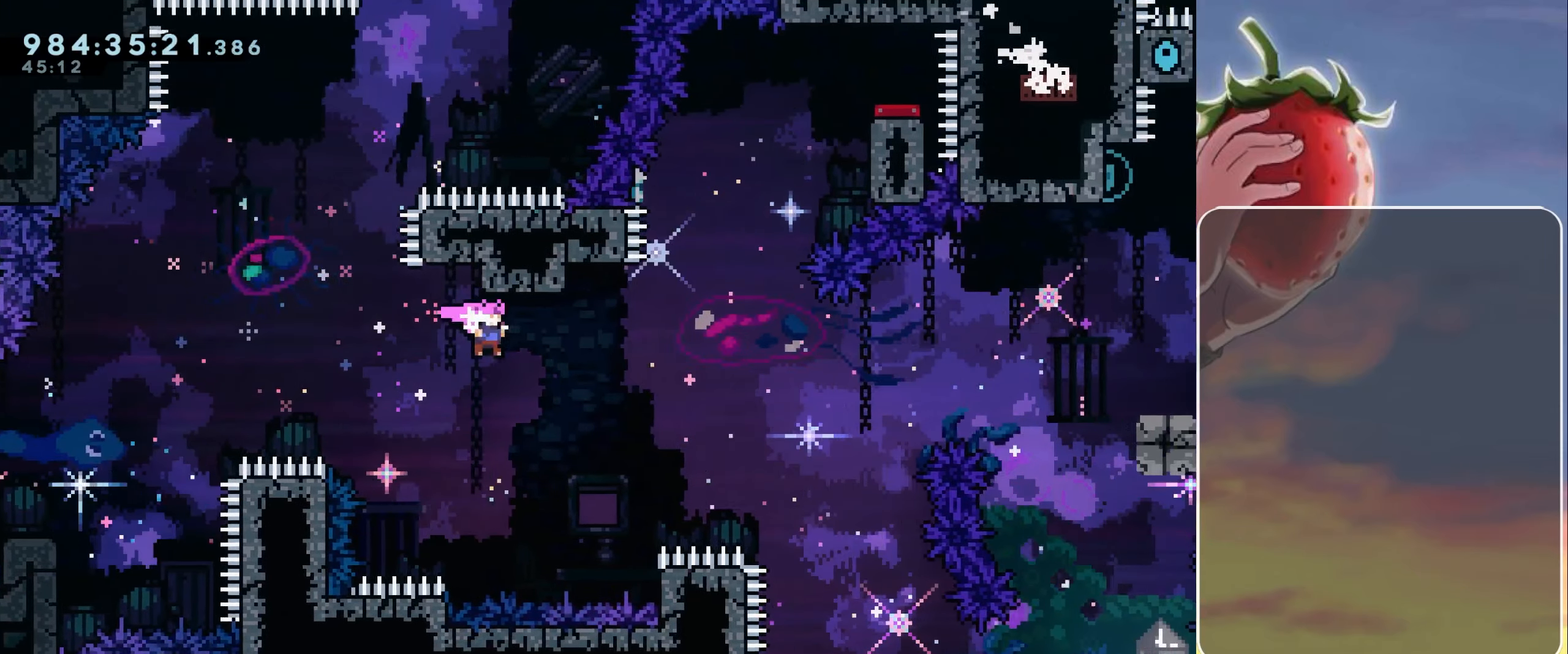
{"keys": [], "events": [[283, "dash", "down"], [283, "right", "up"], [283, "up", "down"], [433, "dash", "up"], [433, "up", "up"]]}
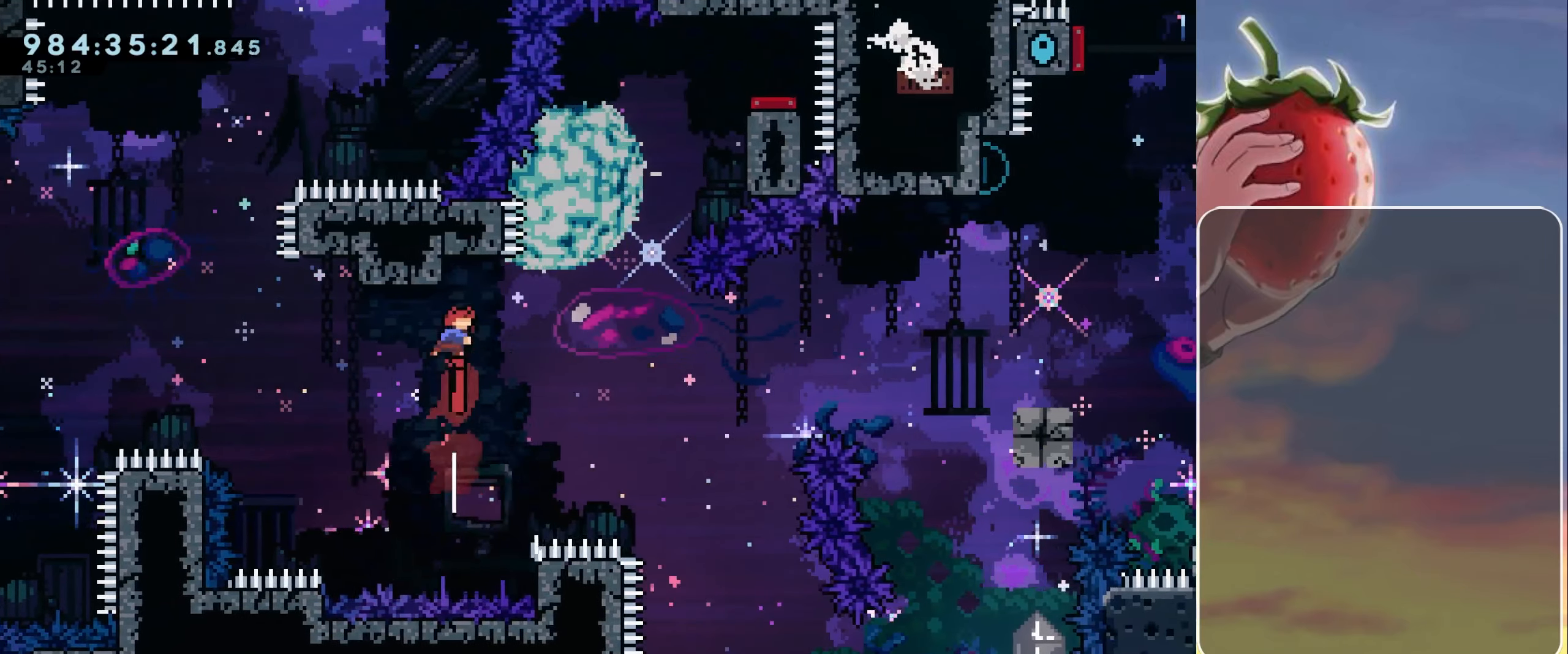
{"keys": [], "events": []}
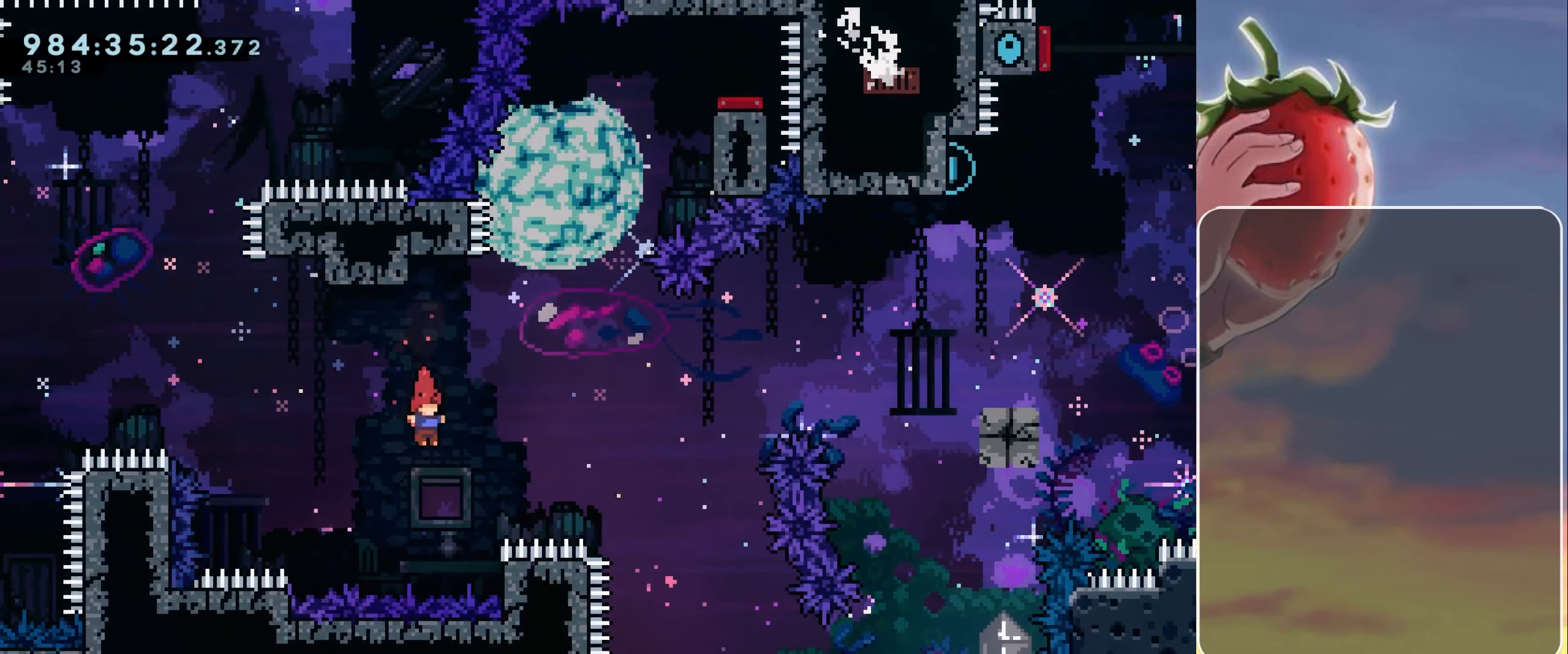
{"keys": ["jump", "right"], "events": [[83, "dash", "down"], [83, "up", "down"], [183, "up", "up"], [233, "dash", "up"], [266, "right", "down"], [316, "jump", "down"]]}
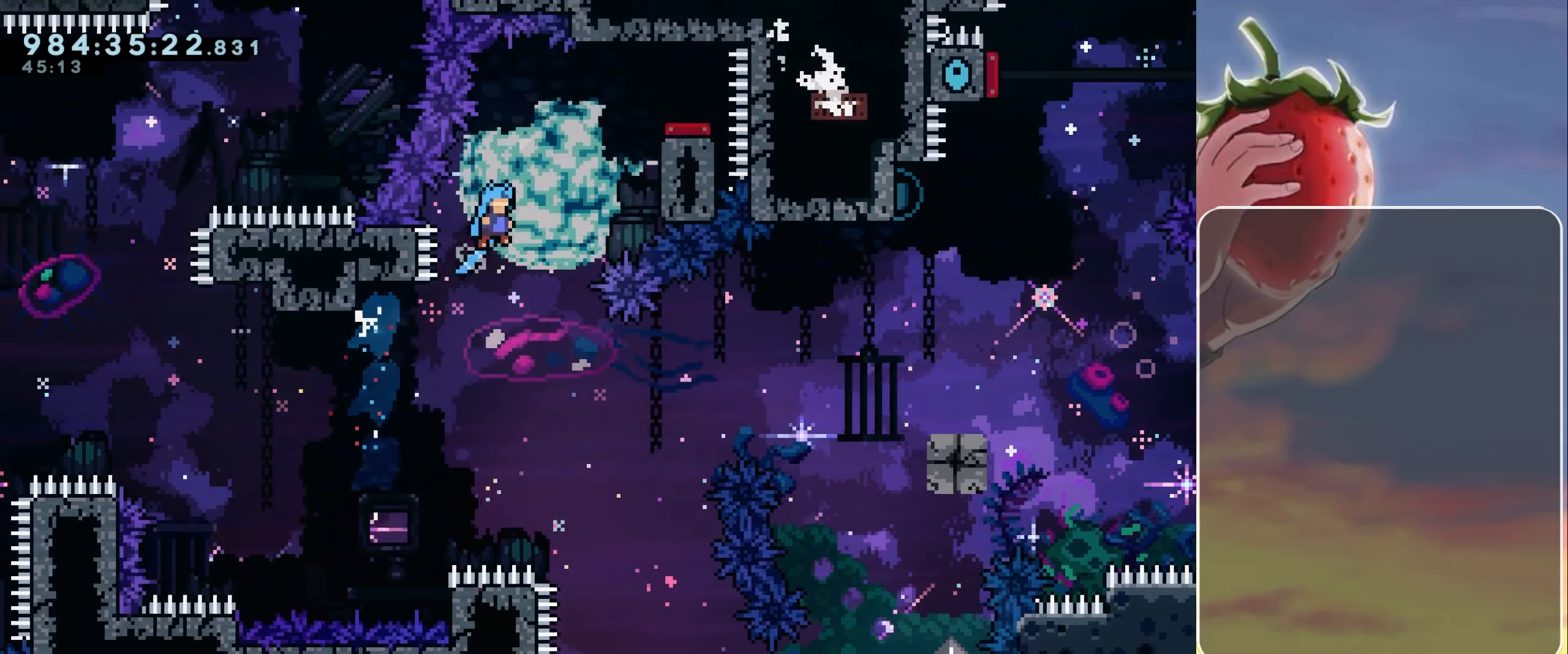
{"keys": ["jump"], "events": [[383, "jump", "up"], [416, "right", "up"], [483, "jump", "down"]]}
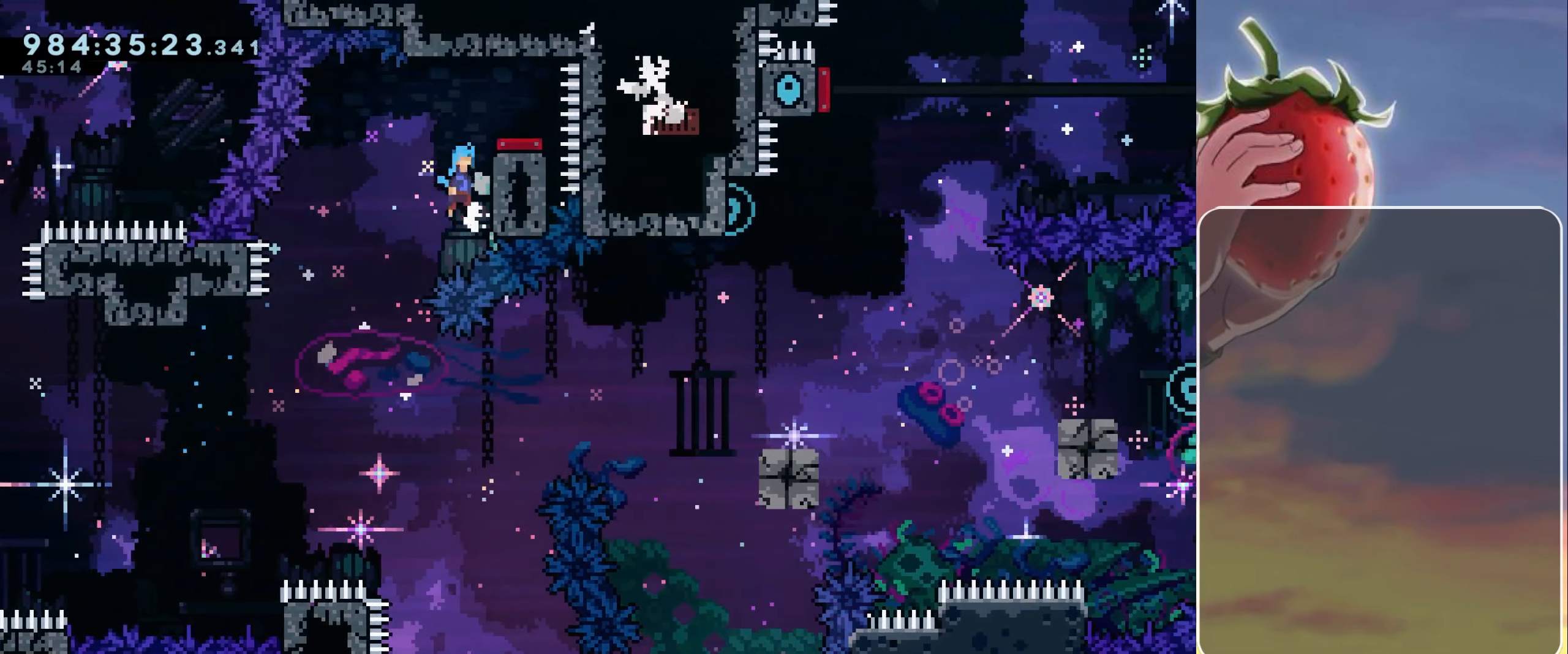
{"keys": [], "events": [[300, "right", "down"], [400, "jump", "up"], [500, "right", "up"]]}
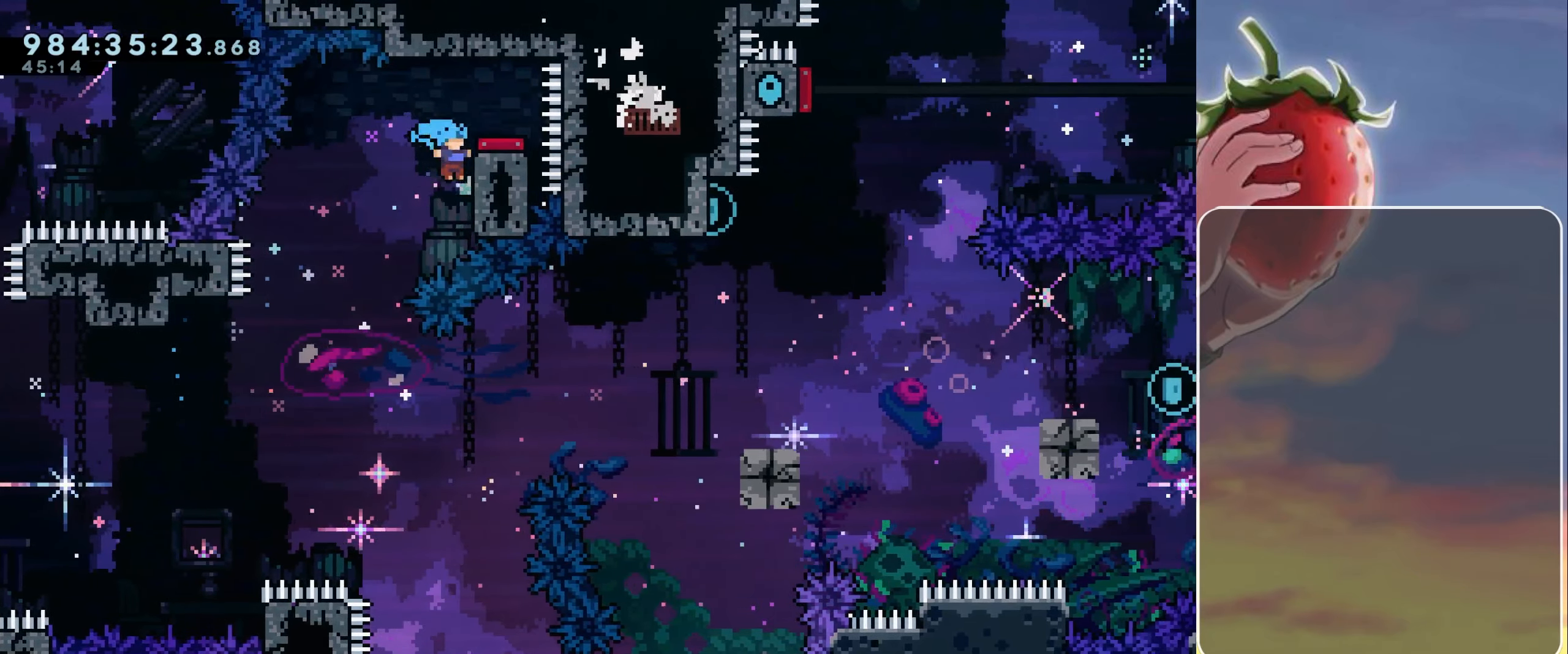
{"keys": ["jump", "right"], "events": [[33, "jump", "down"], [133, "right", "down"]]}
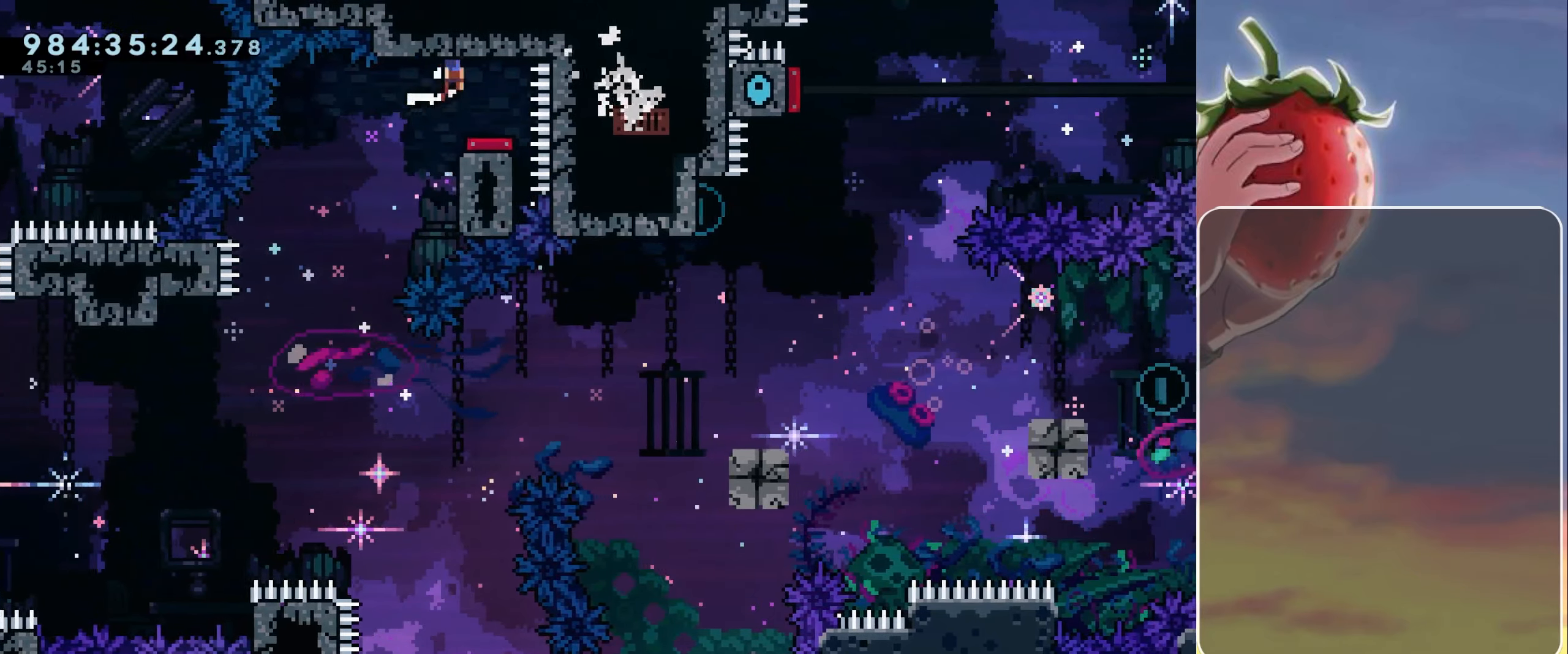
{"keys": ["left"], "events": [[50, "jump", "up"], [50, "right", "up"], [300, "right", "down"], [333, "right", "up"], [483, "left", "down"]]}
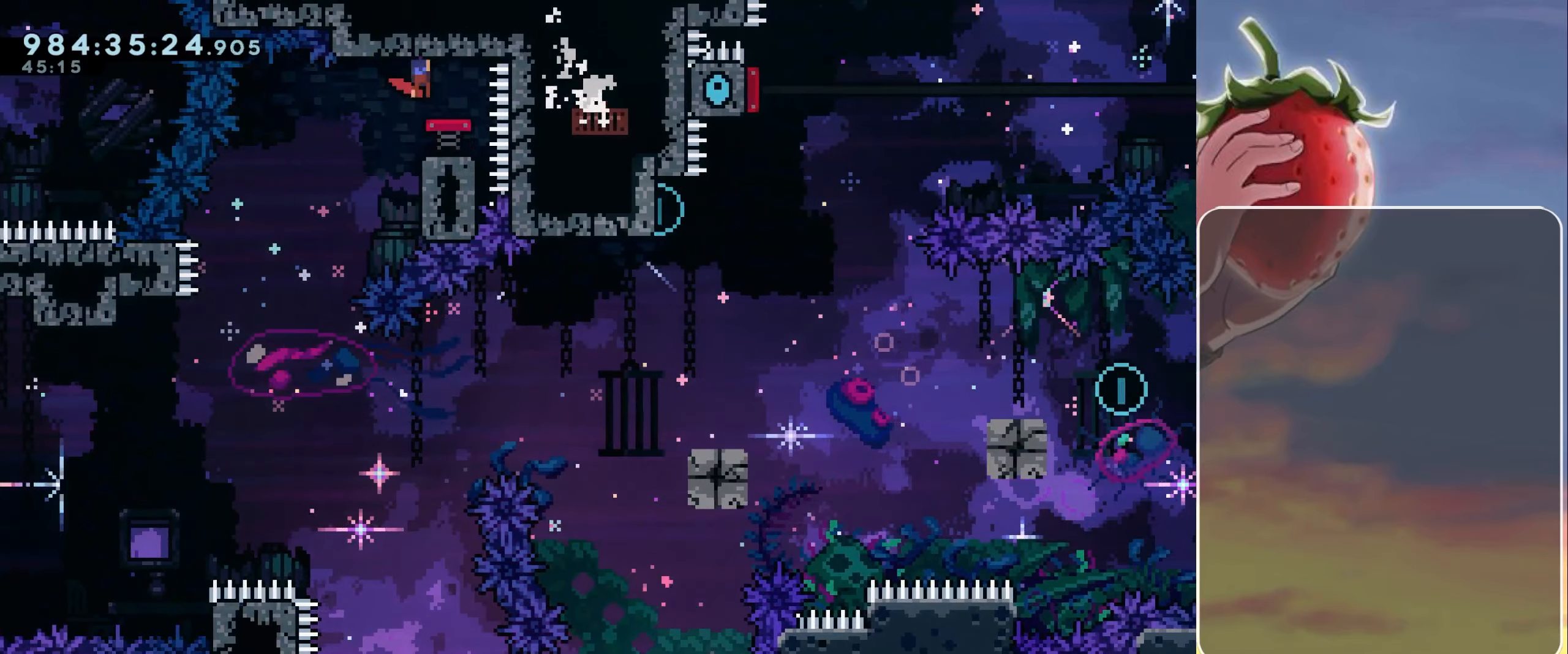
{"keys": ["right"], "events": [[250, "left", "up"], [483, "right", "down"]]}
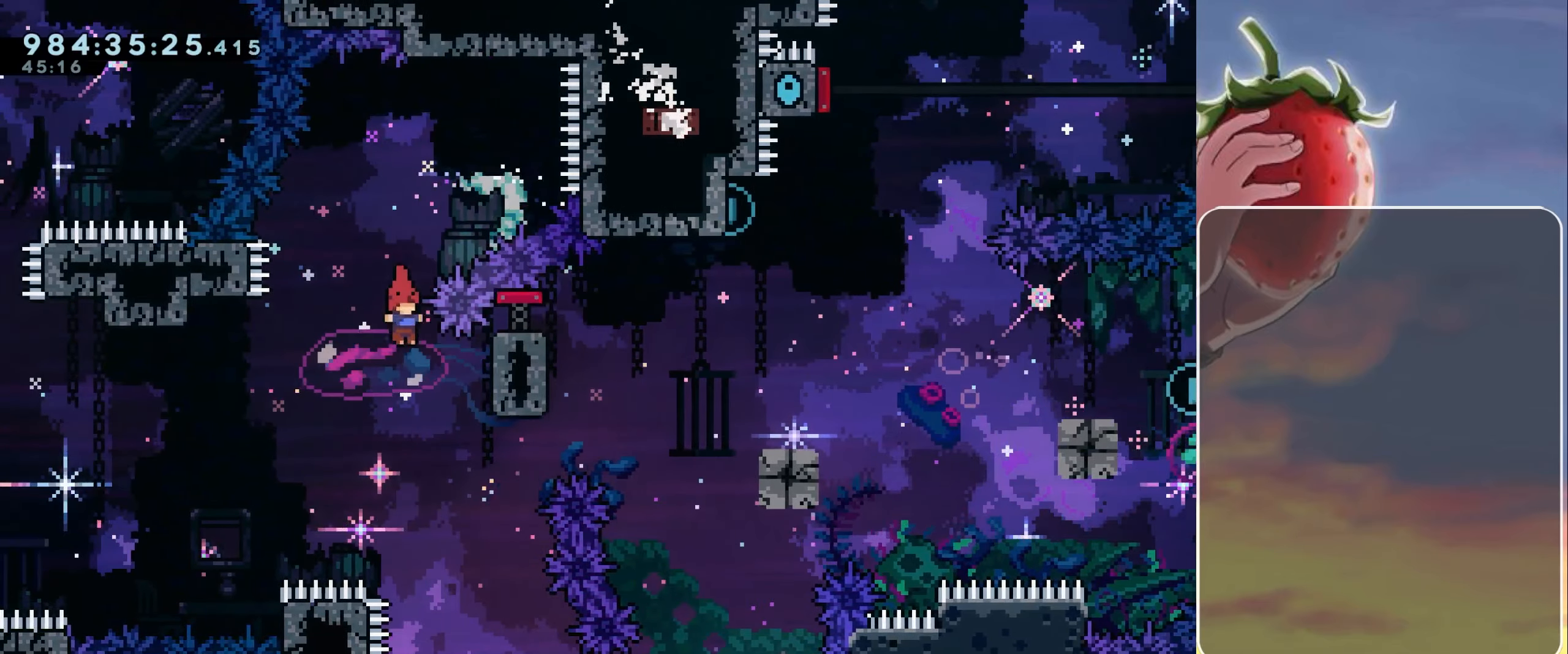
{"keys": ["right"], "events": []}